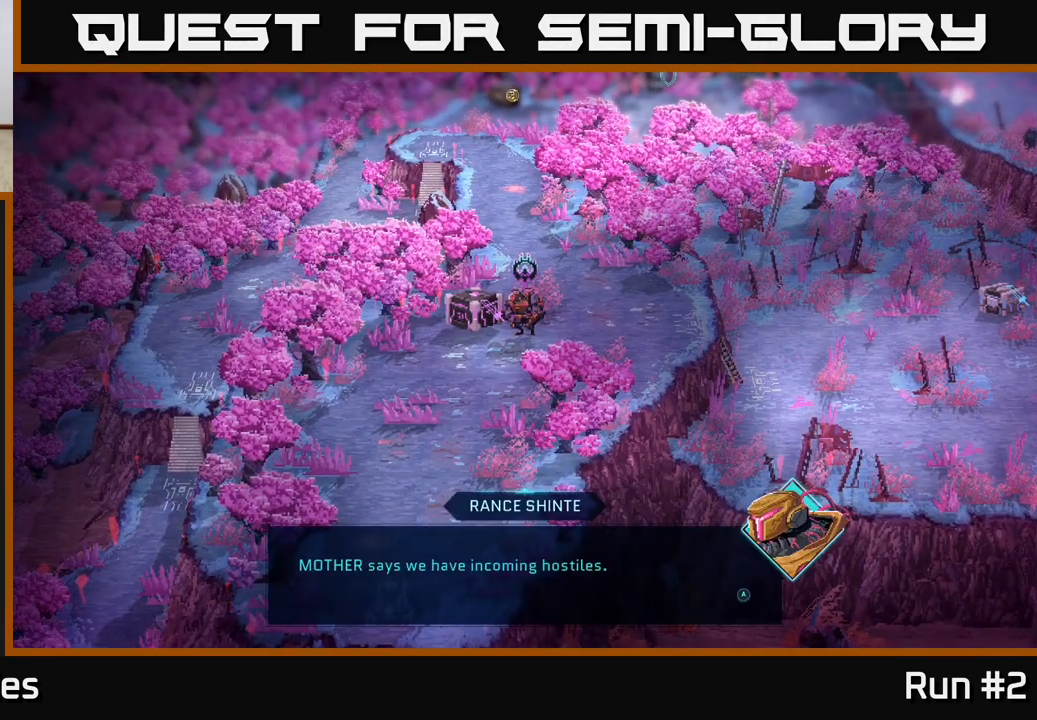
Gameplay with a controller (Xbox layout); each line is a JSON object with the inputs held at the frame after it. "events" lists button and stick changes between this image and that frame as [ms after this image, input, new state], when the widget could be followed in between.
{"buttons": [], "left_stick": "center", "right_stick": "center", "events": [[217, "A", "down"], [350, "A", "up"]]}
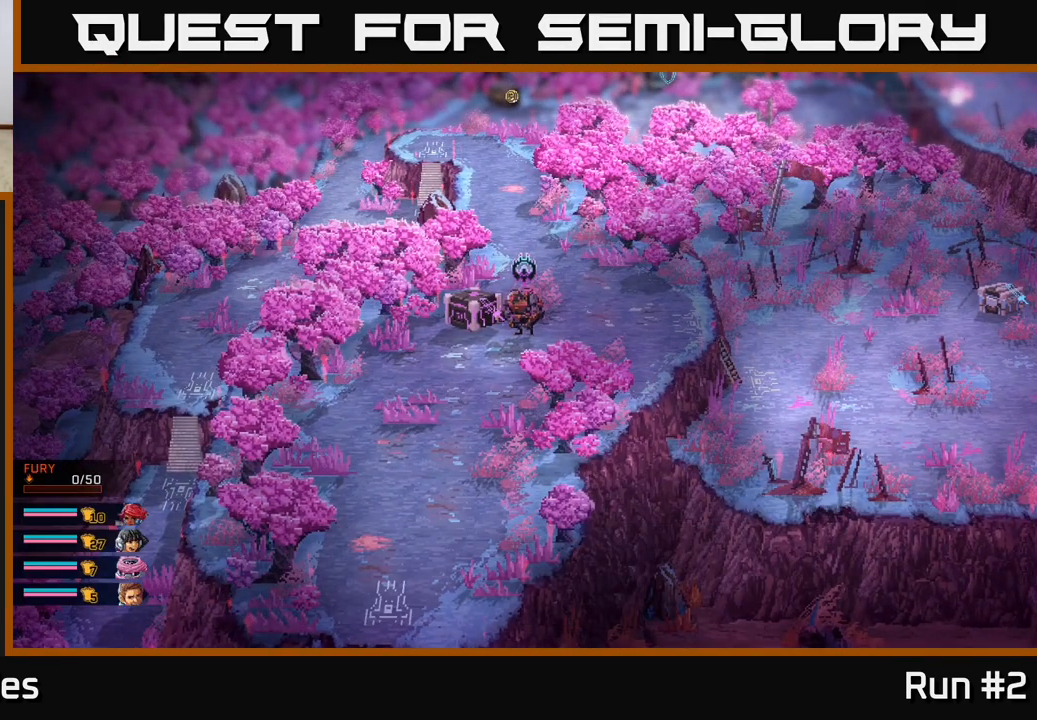
{"buttons": [], "left_stick": "center", "right_stick": "center", "events": []}
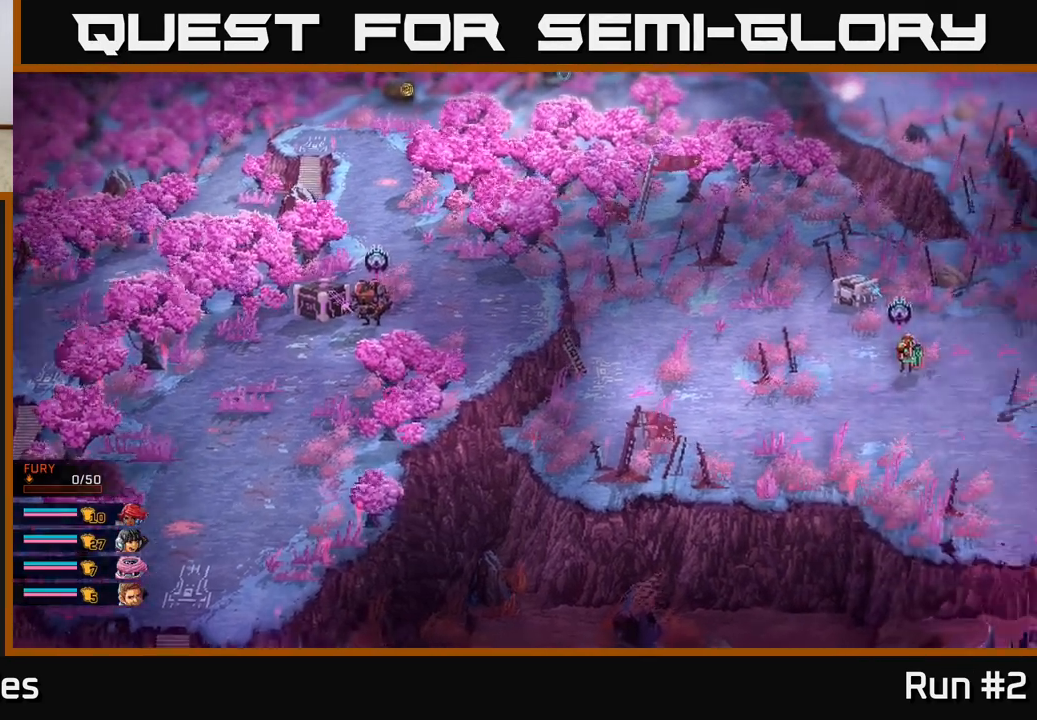
{"buttons": [], "left_stick": "center", "right_stick": "center", "events": []}
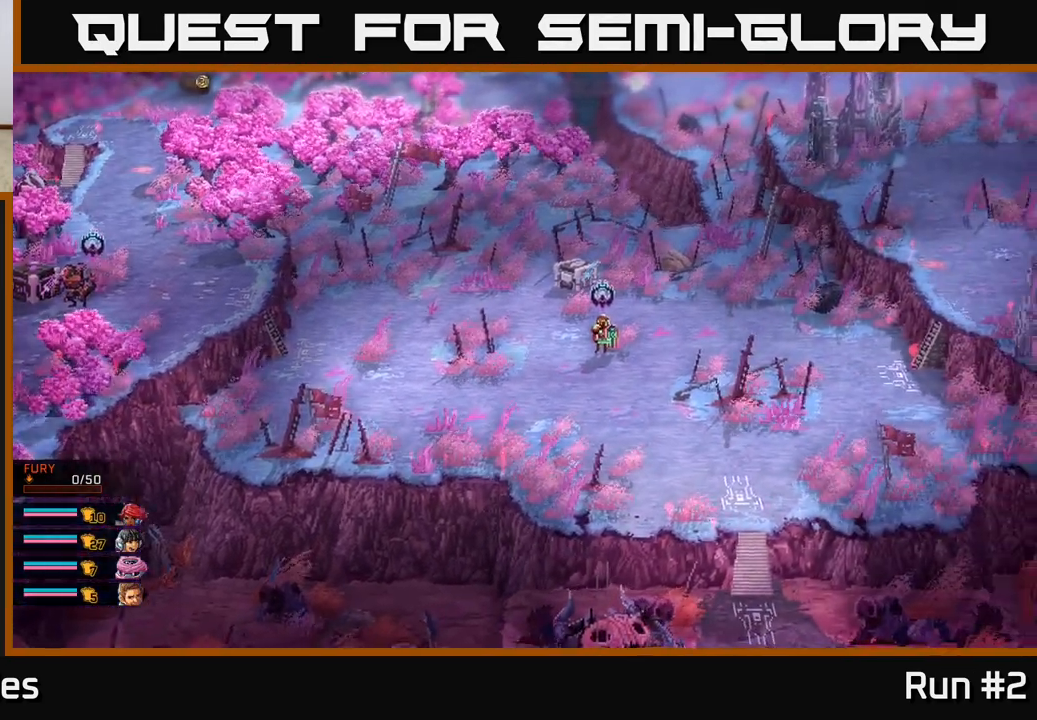
{"buttons": [], "left_stick": "center", "right_stick": "center", "events": []}
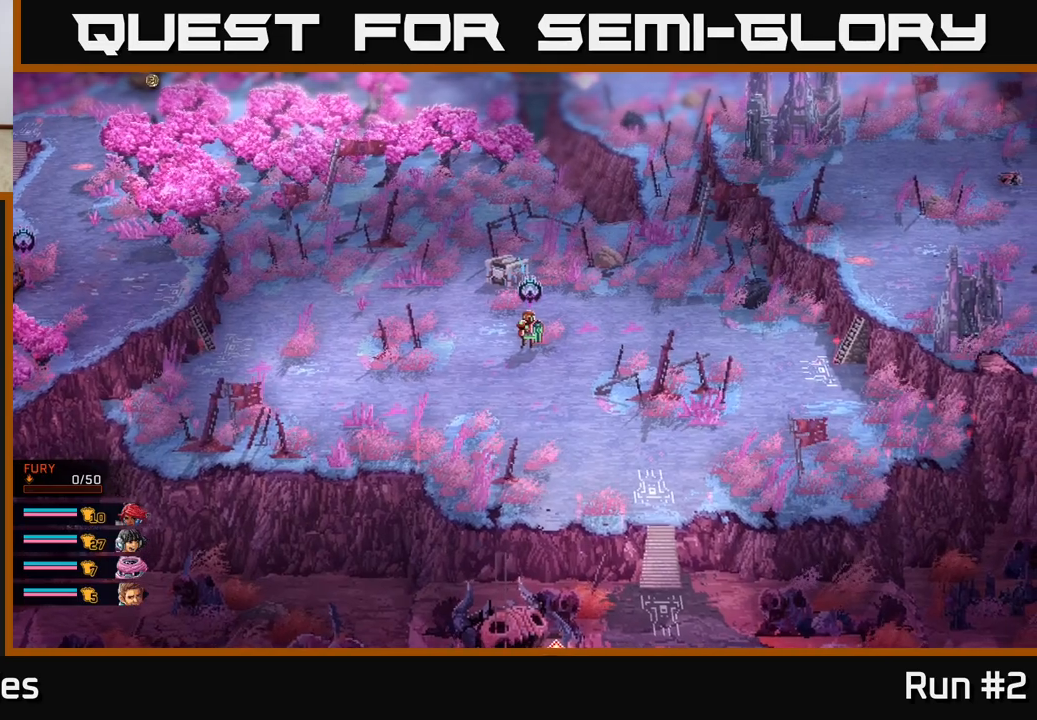
{"buttons": [], "left_stick": "center", "right_stick": "center", "events": []}
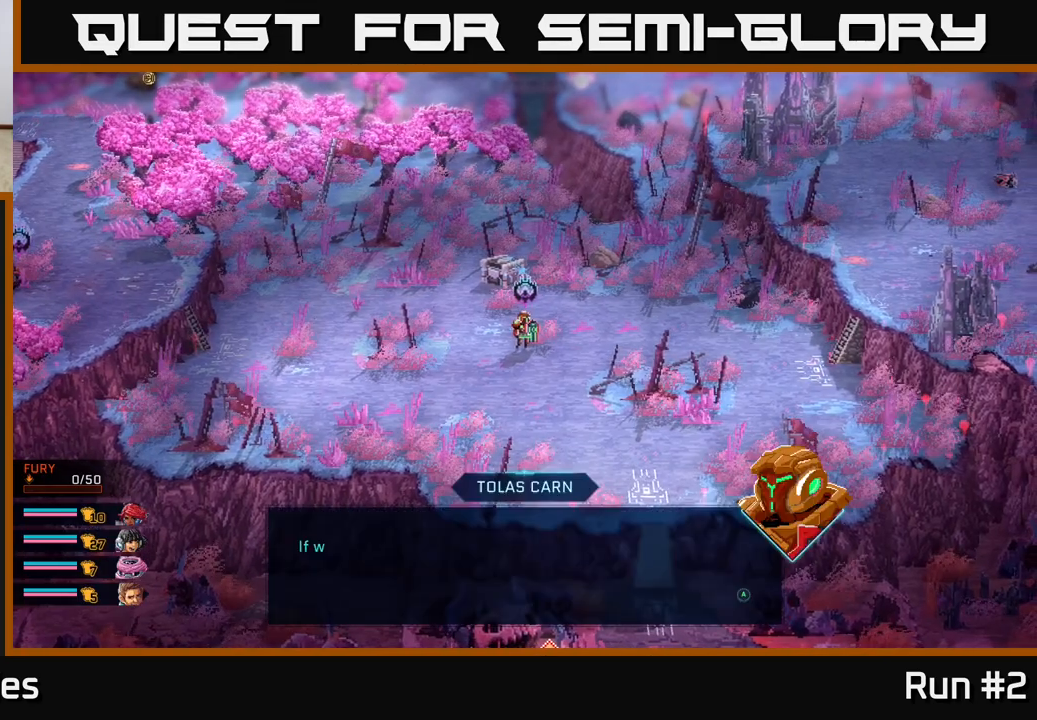
{"buttons": [], "left_stick": "center", "right_stick": "center", "events": []}
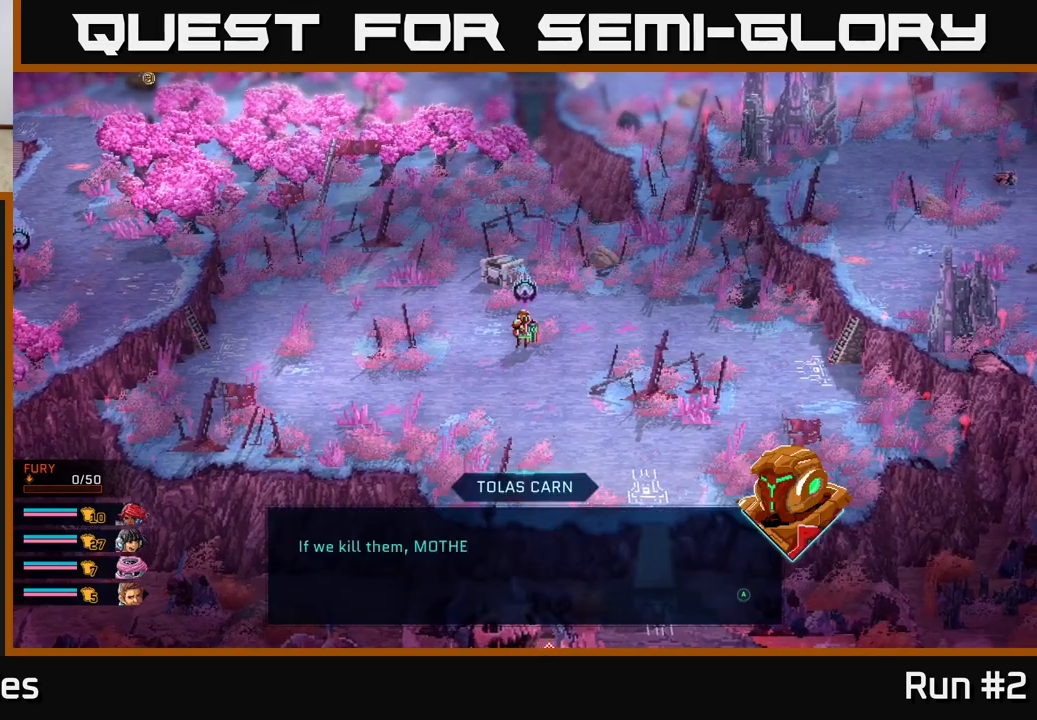
{"buttons": [], "left_stick": "center", "right_stick": "center", "events": []}
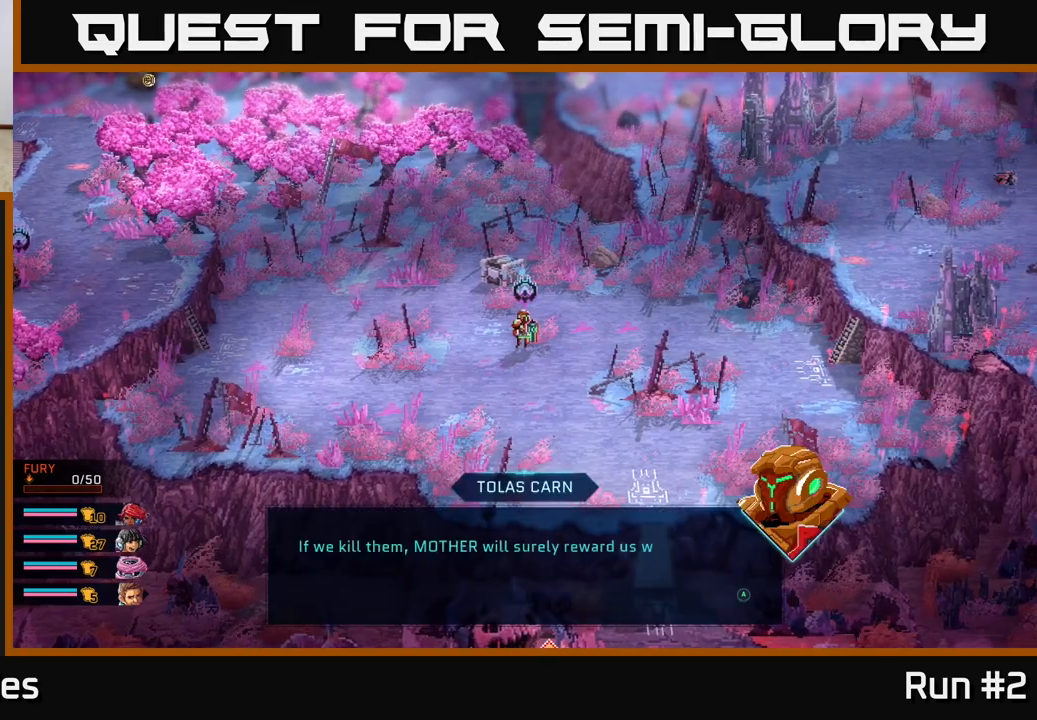
{"buttons": ["A"], "left_stick": "center", "right_stick": "center", "events": [[417, "A", "down"]]}
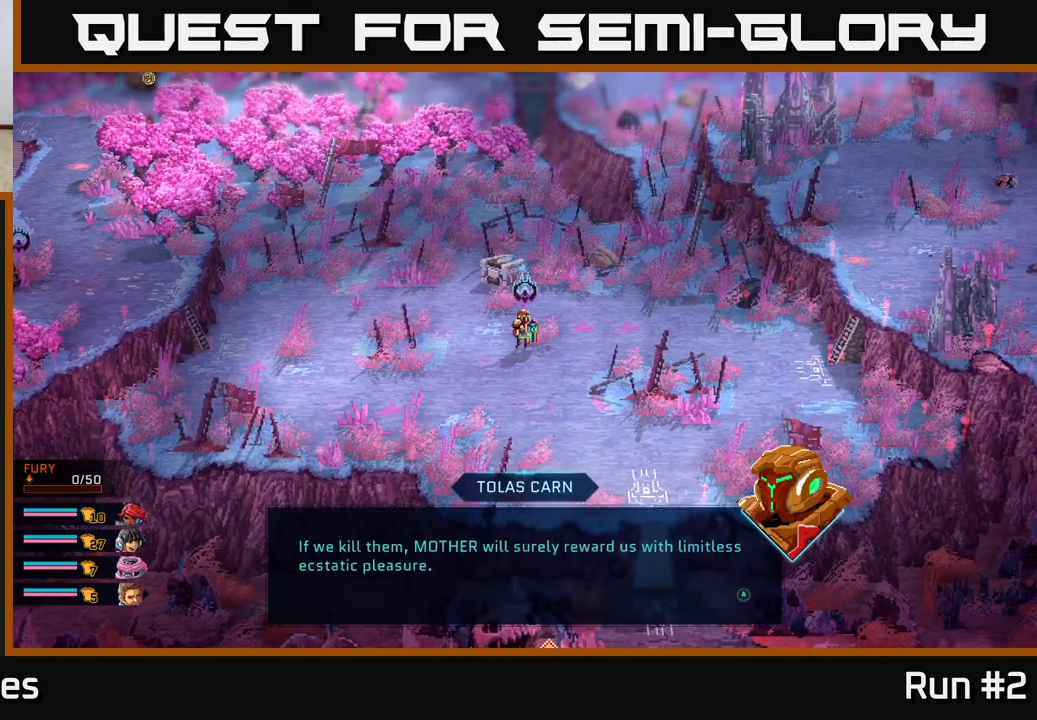
{"buttons": [], "left_stick": "center", "right_stick": "center", "events": [[50, "A", "up"], [400, "A", "down"], [500, "A", "up"]]}